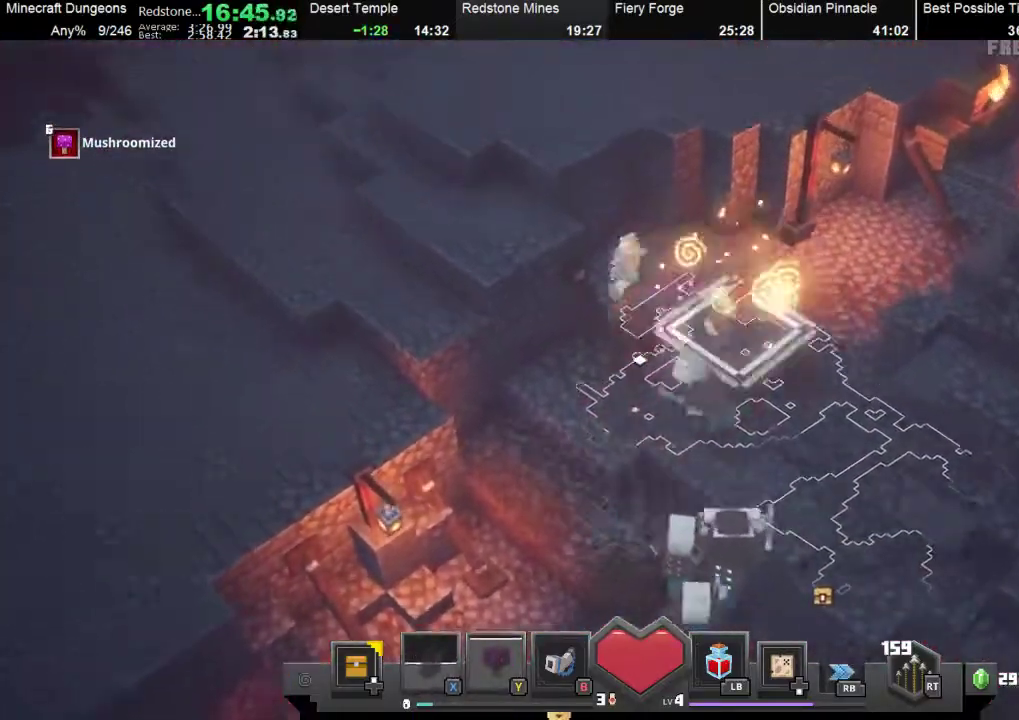
Gameplay with a controller (Xbox layout); each line is a JSON object with the inputs held at the frame after it. "events" lists button and stick changes between this image and that frame as [ms after this image, input, new state], when the widget could be followed in between. Not read: right_stick.
{"buttons": ["R1"], "left_stick": "down", "events": [[67, "left_stick", "down-left"], [367, "R1", "down"], [467, "left_stick", "down"]]}
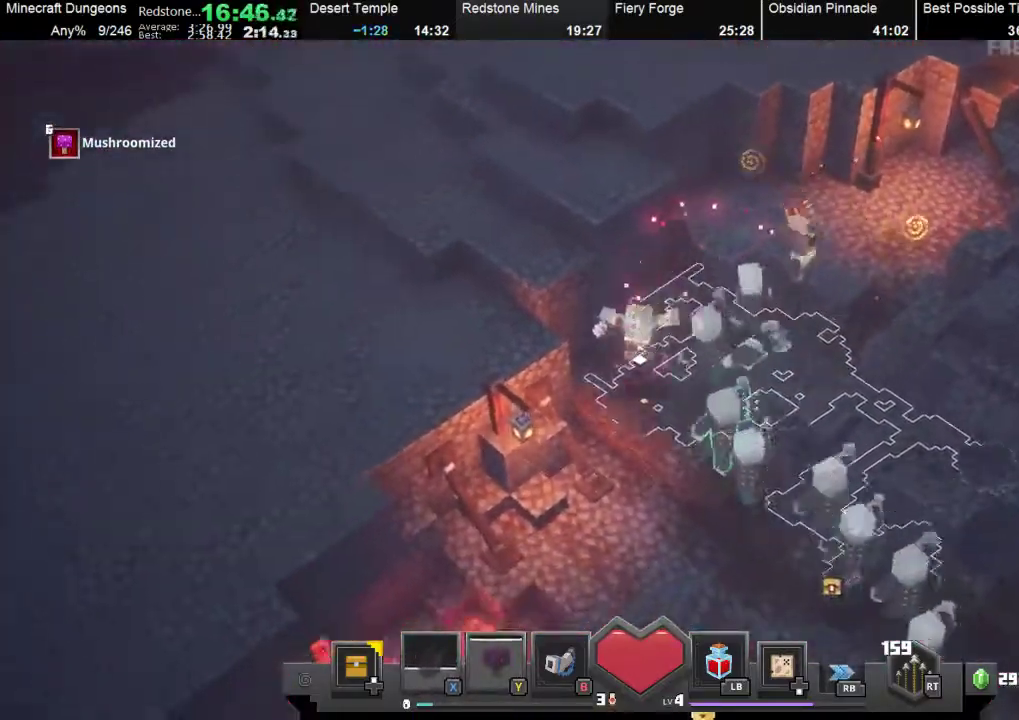
{"buttons": ["R1"], "left_stick": "down", "events": [[67, "R1", "up"], [467, "R1", "down"]]}
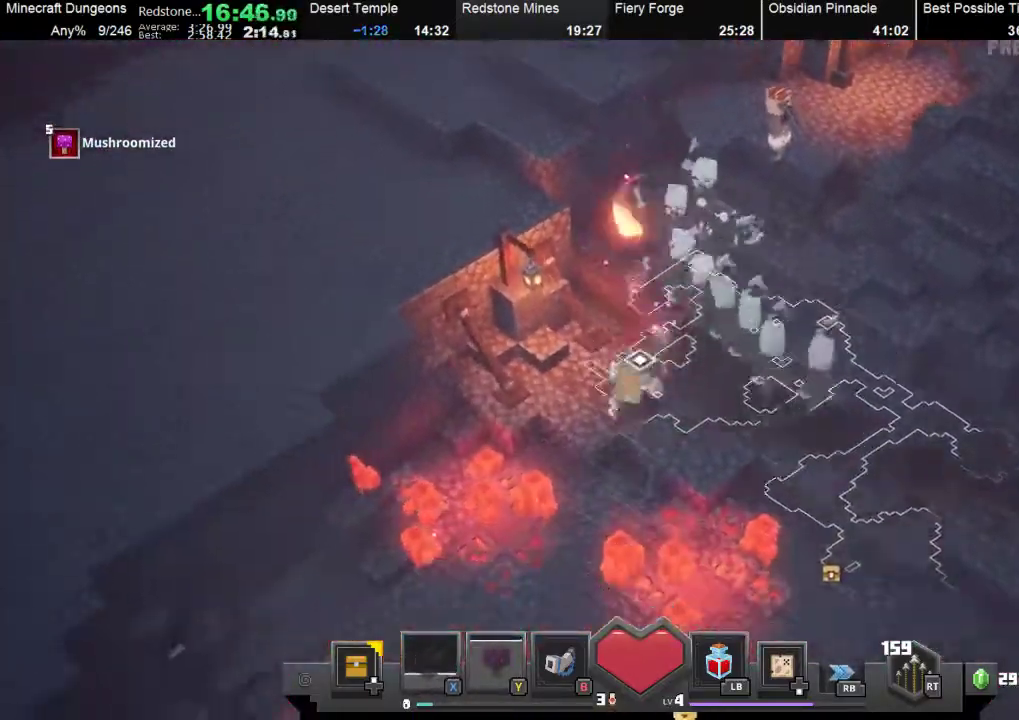
{"buttons": [], "left_stick": "down", "events": [[200, "R1", "up"]]}
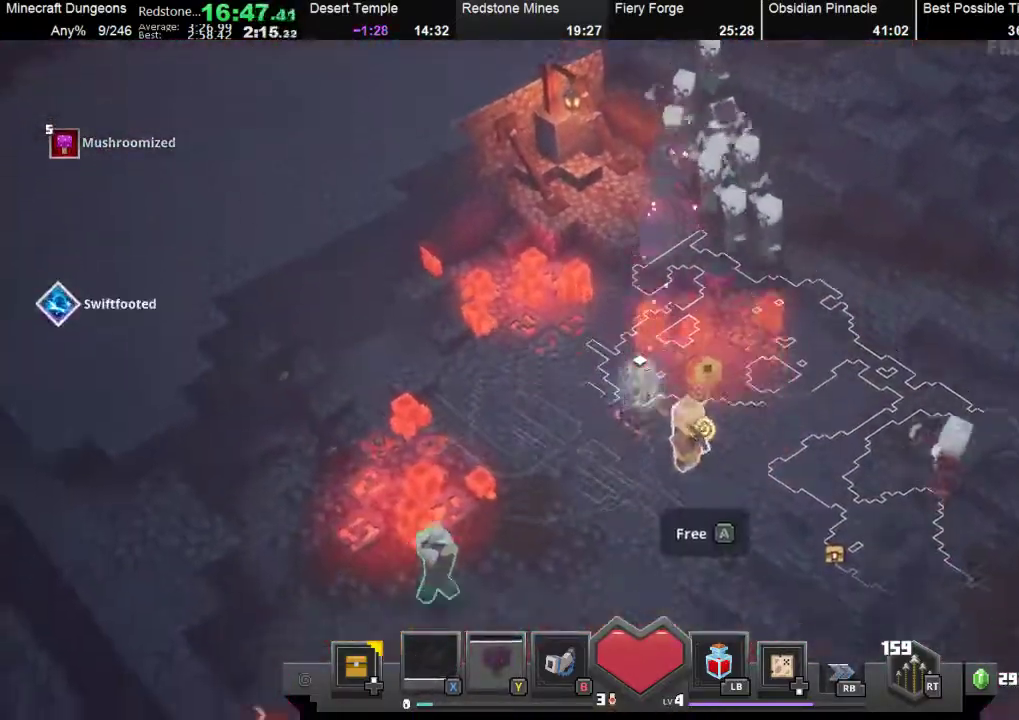
{"buttons": [], "left_stick": "down", "events": [[200, "A", "down"], [367, "A", "up"]]}
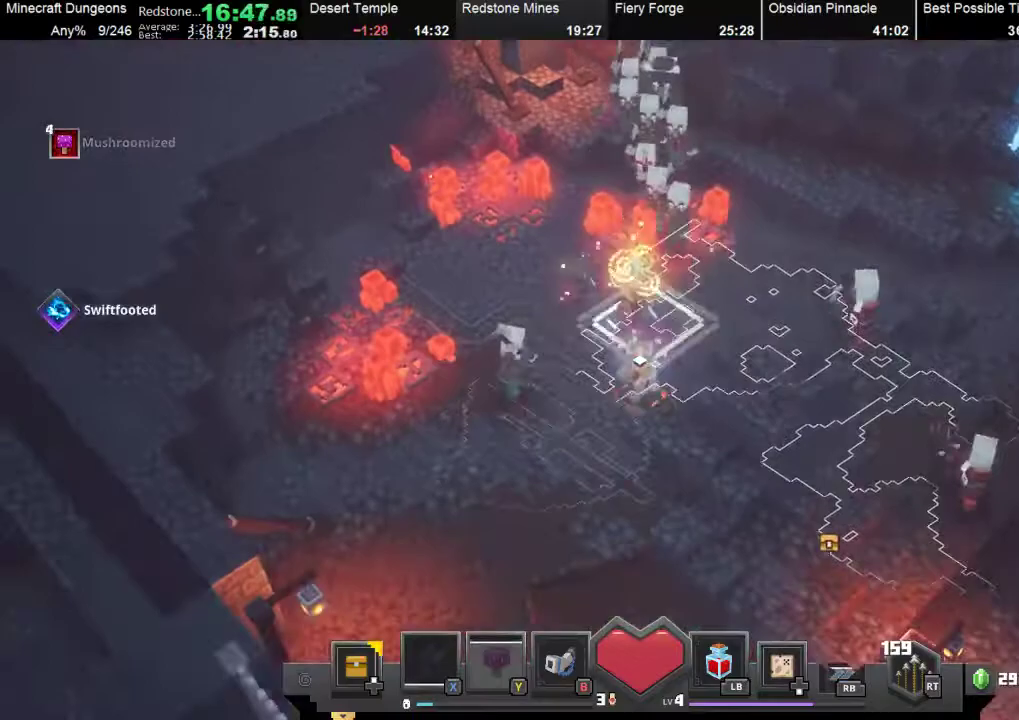
{"buttons": [], "left_stick": "down-left", "events": [[67, "X", "down"], [167, "X", "up"], [333, "X", "down"], [467, "X", "up"], [500, "left_stick", "down-left"]]}
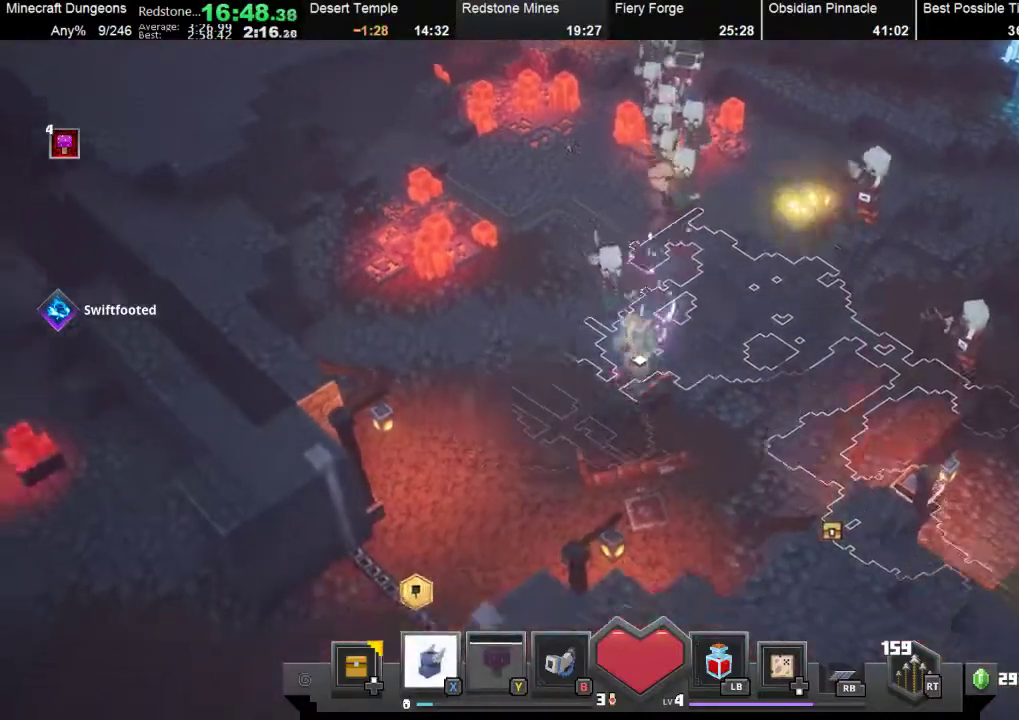
{"buttons": ["X"], "left_stick": "down-left", "events": [[33, "X", "down"], [167, "X", "up"], [367, "X", "down"]]}
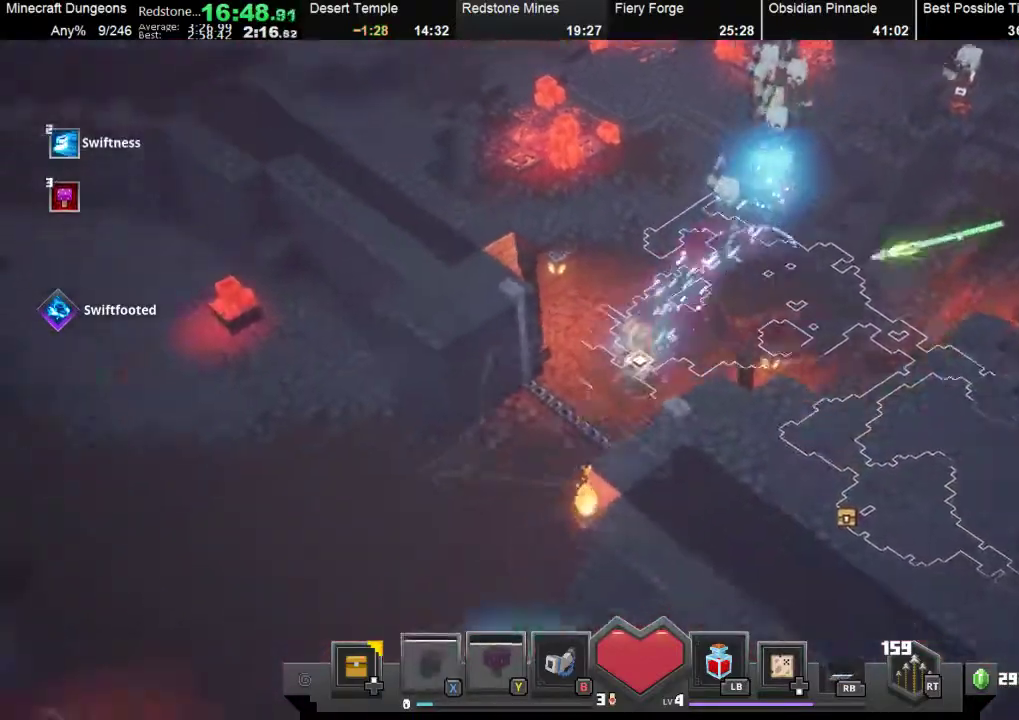
{"buttons": [], "left_stick": "down-left", "events": [[67, "X", "up"]]}
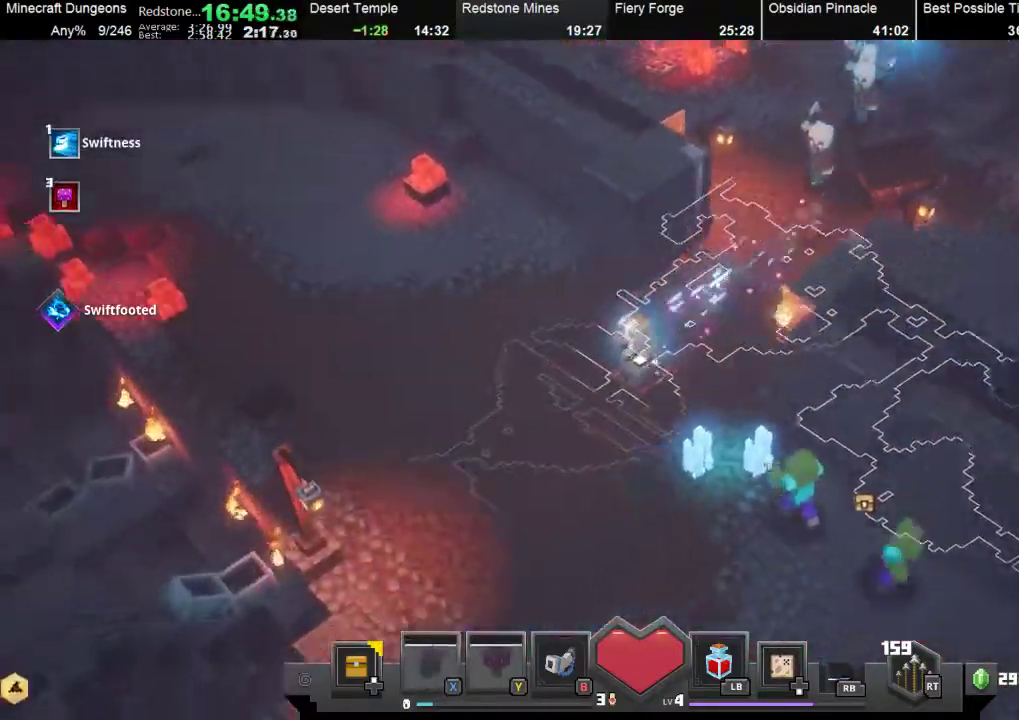
{"buttons": [], "left_stick": "down-left", "events": []}
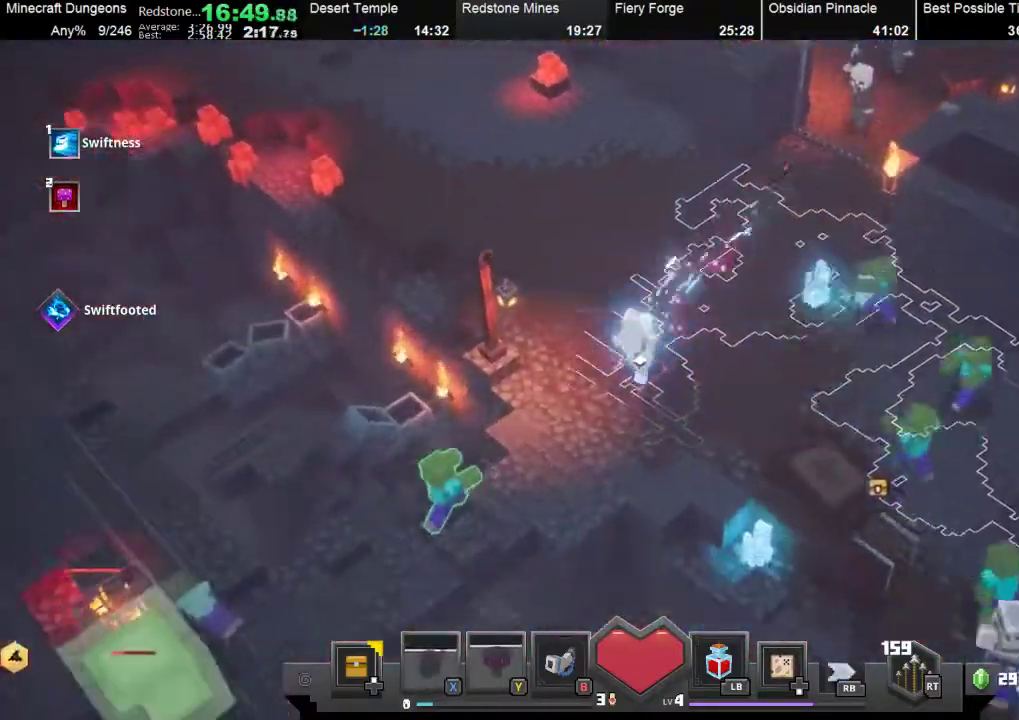
{"buttons": [], "left_stick": "down-left", "events": []}
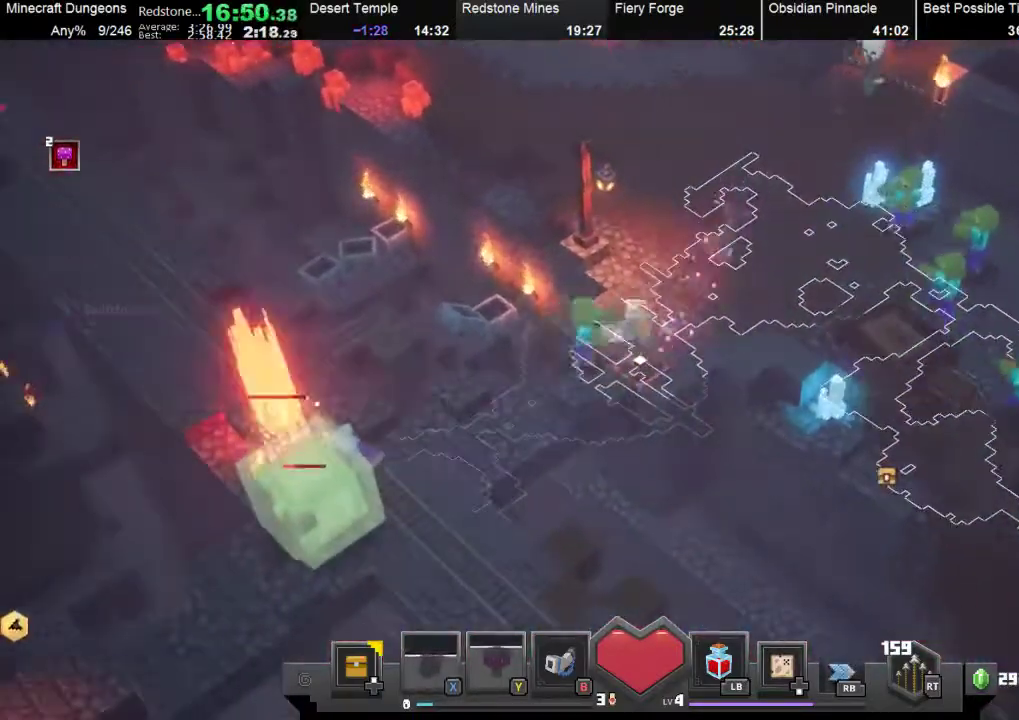
{"buttons": [], "left_stick": "down-left", "events": [[33, "A", "down"], [133, "A", "up"]]}
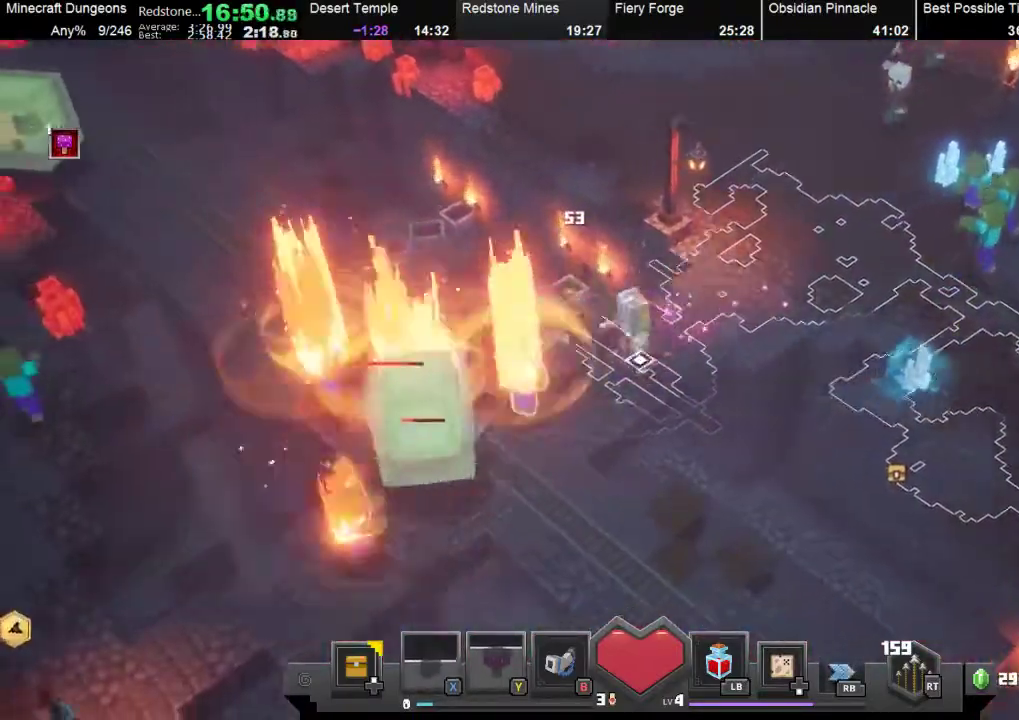
{"buttons": [], "left_stick": "down-left", "events": []}
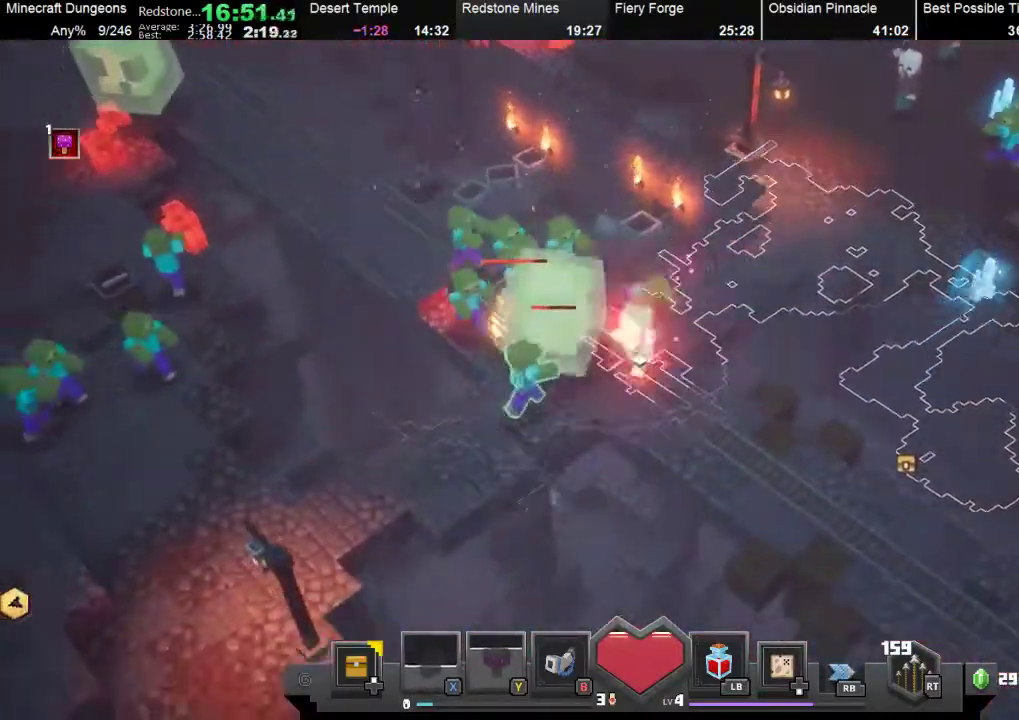
{"buttons": ["B"], "left_stick": "down-left", "events": [[467, "B", "down"]]}
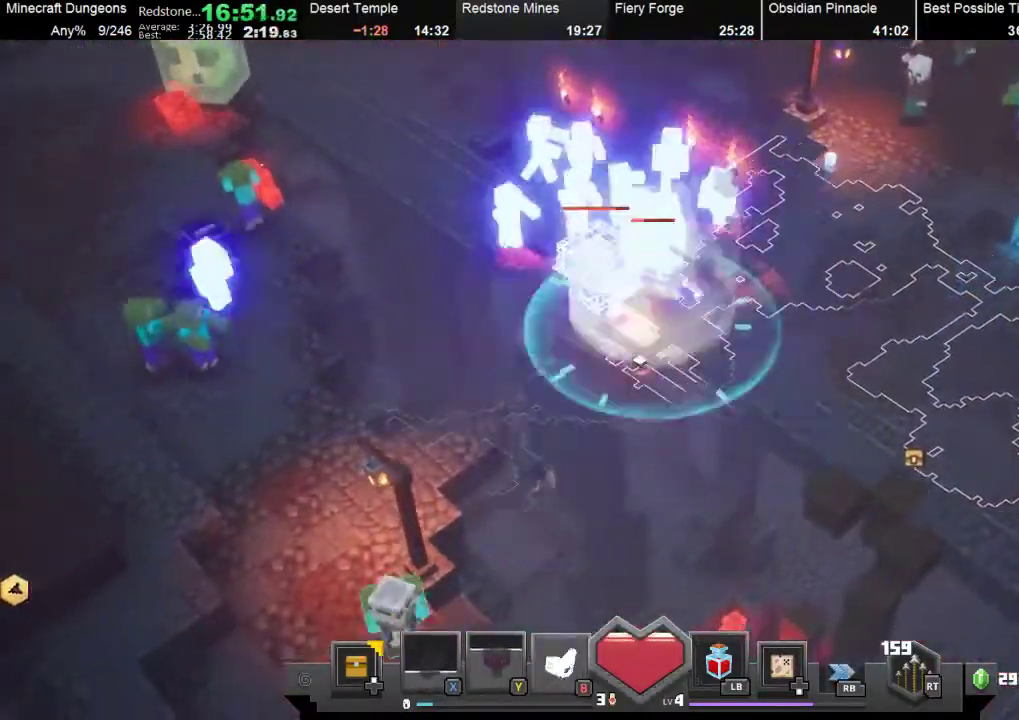
{"buttons": [], "left_stick": "down-left", "events": [[67, "B", "up"]]}
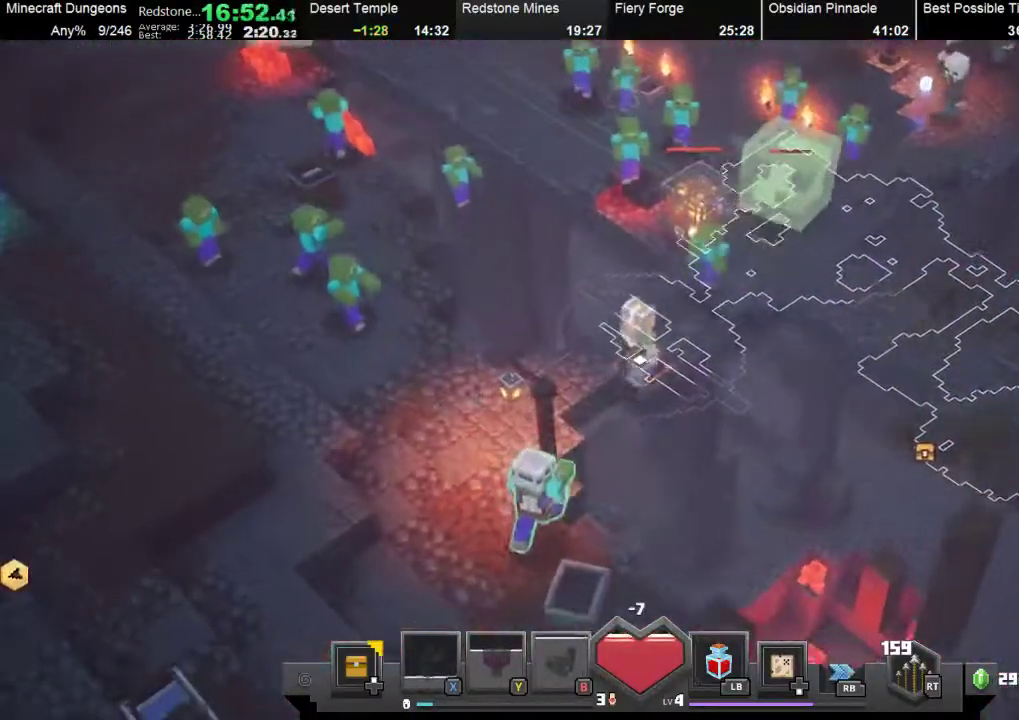
{"buttons": [], "left_stick": "down-left", "events": [[100, "left_stick", "left"], [333, "left_stick", "down-left"]]}
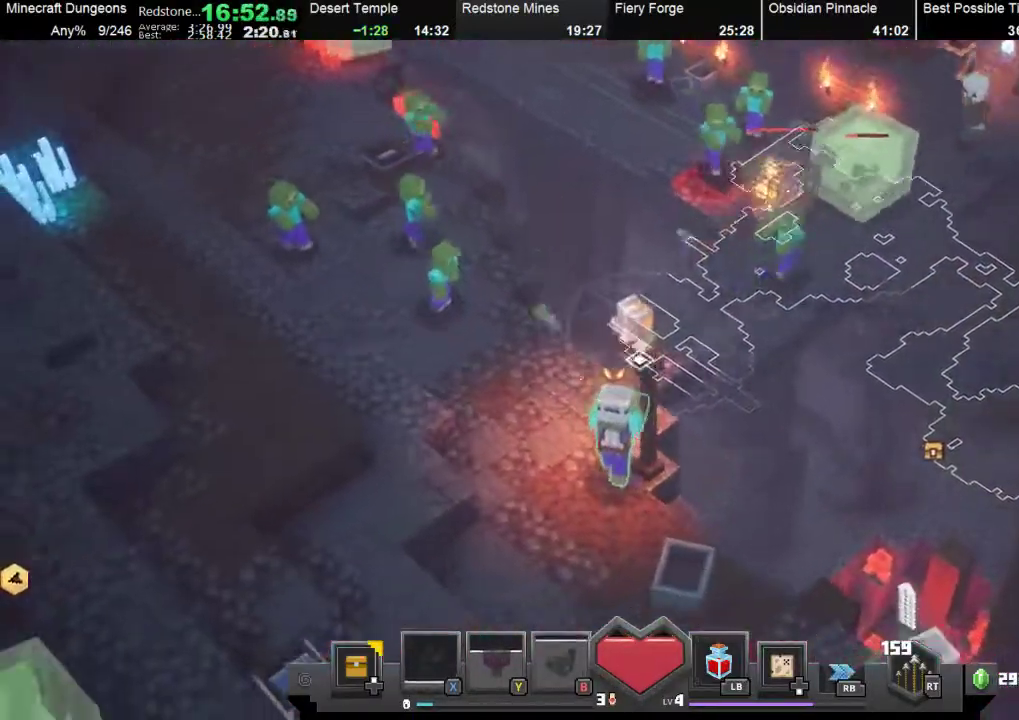
{"buttons": [], "left_stick": "down-left", "events": []}
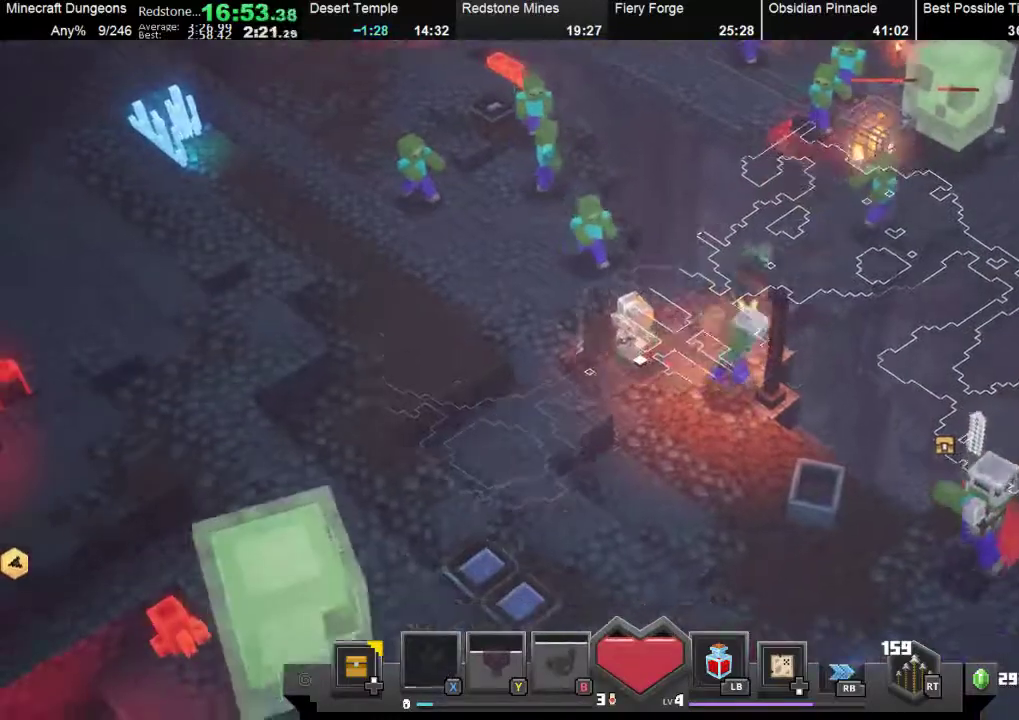
{"buttons": [], "left_stick": "down-left", "events": []}
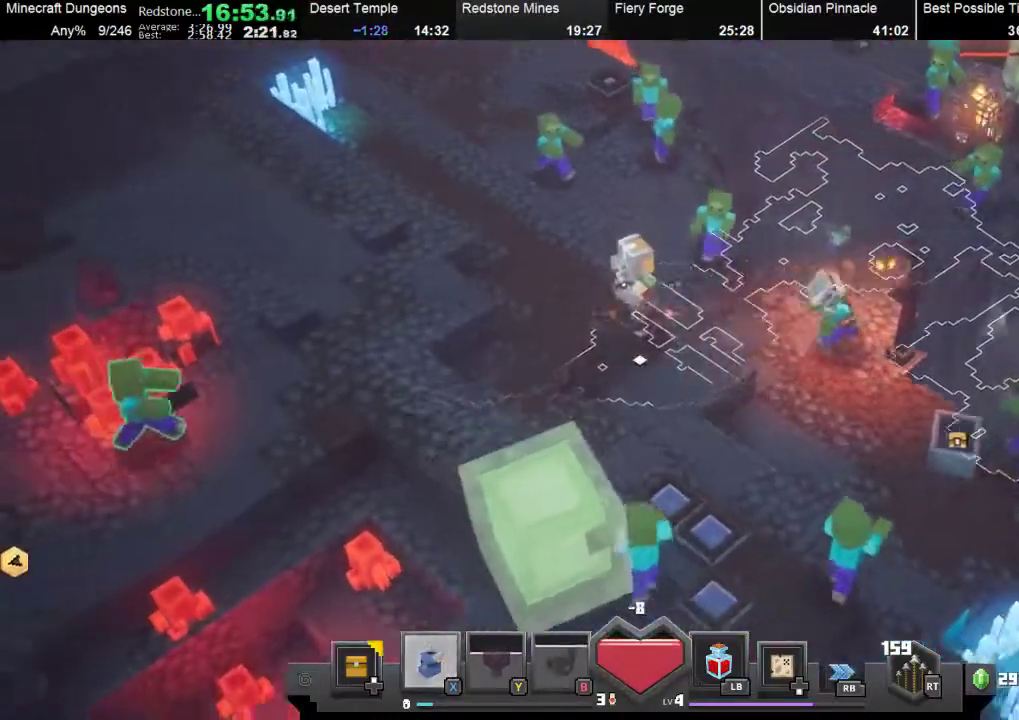
{"buttons": [], "left_stick": "down-left", "events": []}
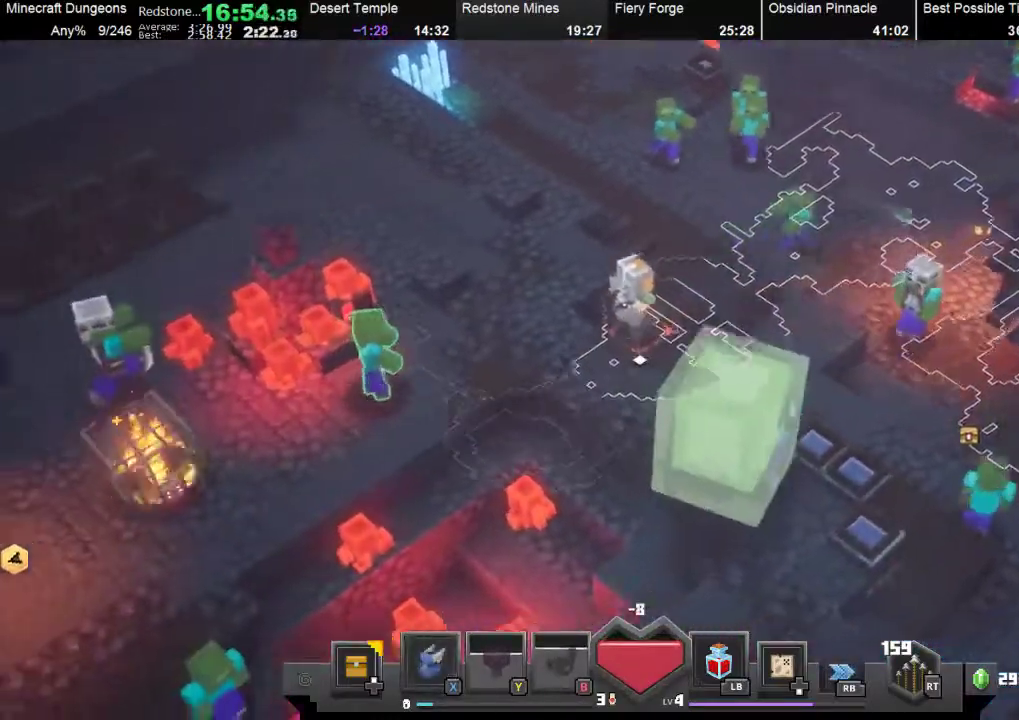
{"buttons": ["X"], "left_stick": "left", "events": [[67, "left_stick", "left"], [500, "X", "down"]]}
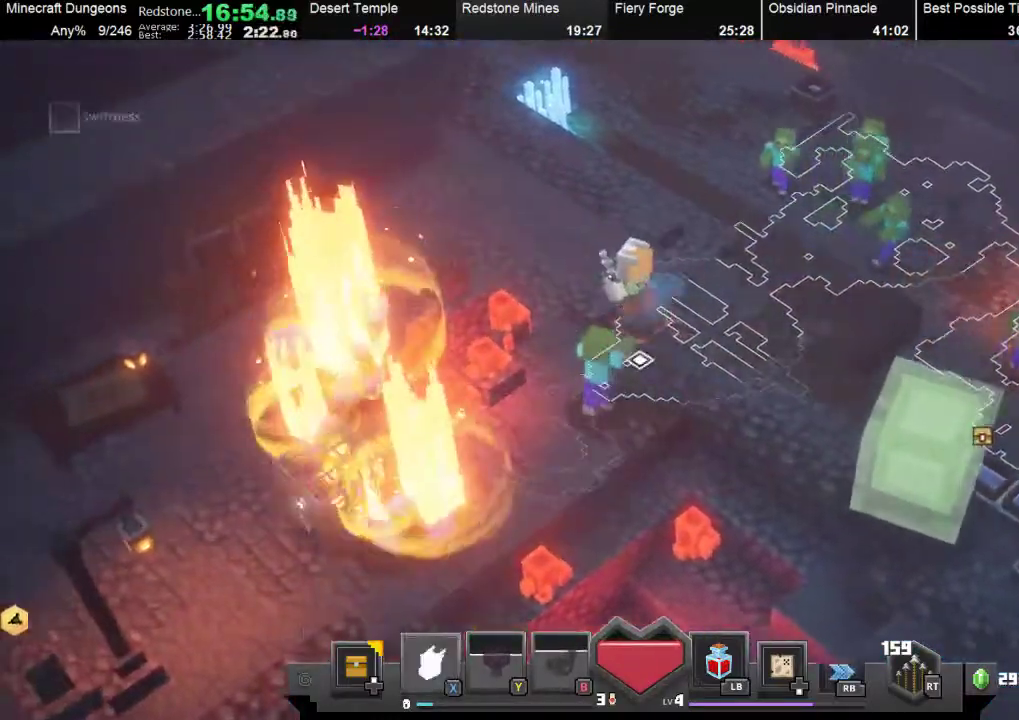
{"buttons": [], "left_stick": "left", "events": [[133, "X", "up"]]}
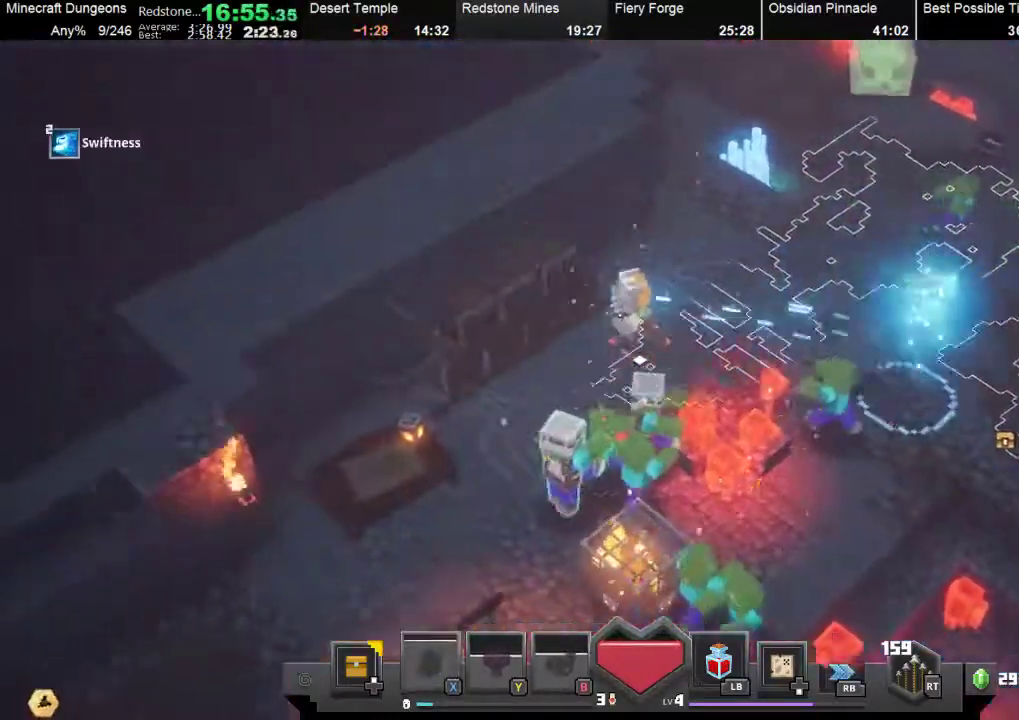
{"buttons": [], "left_stick": "down-left", "events": [[33, "left_stick", "down-left"]]}
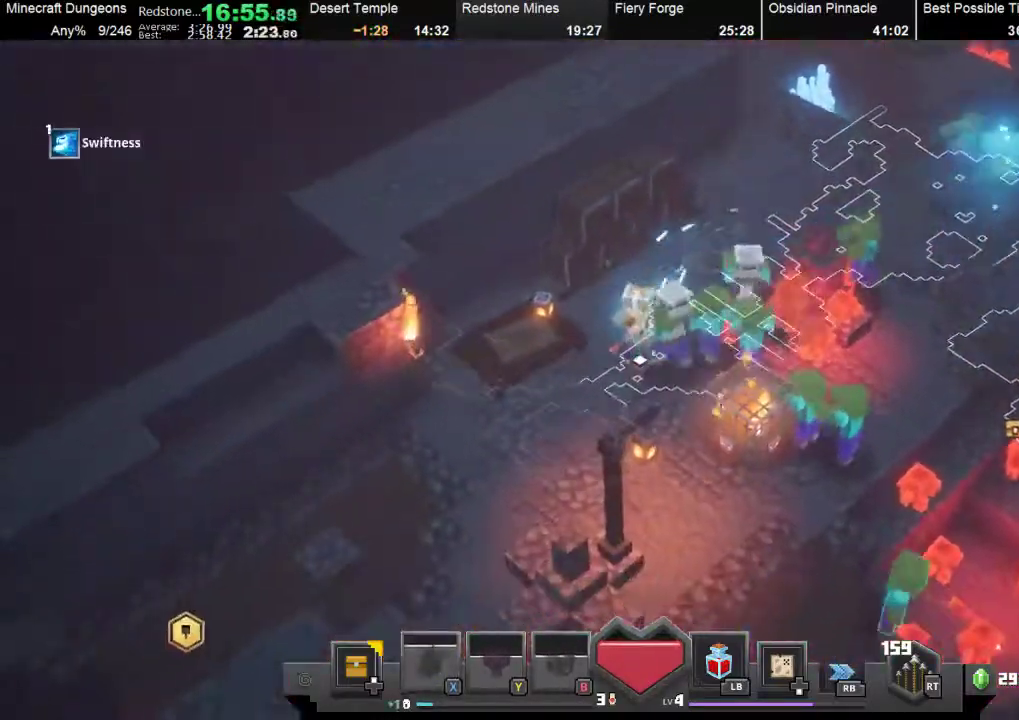
{"buttons": [], "left_stick": "down-left", "events": []}
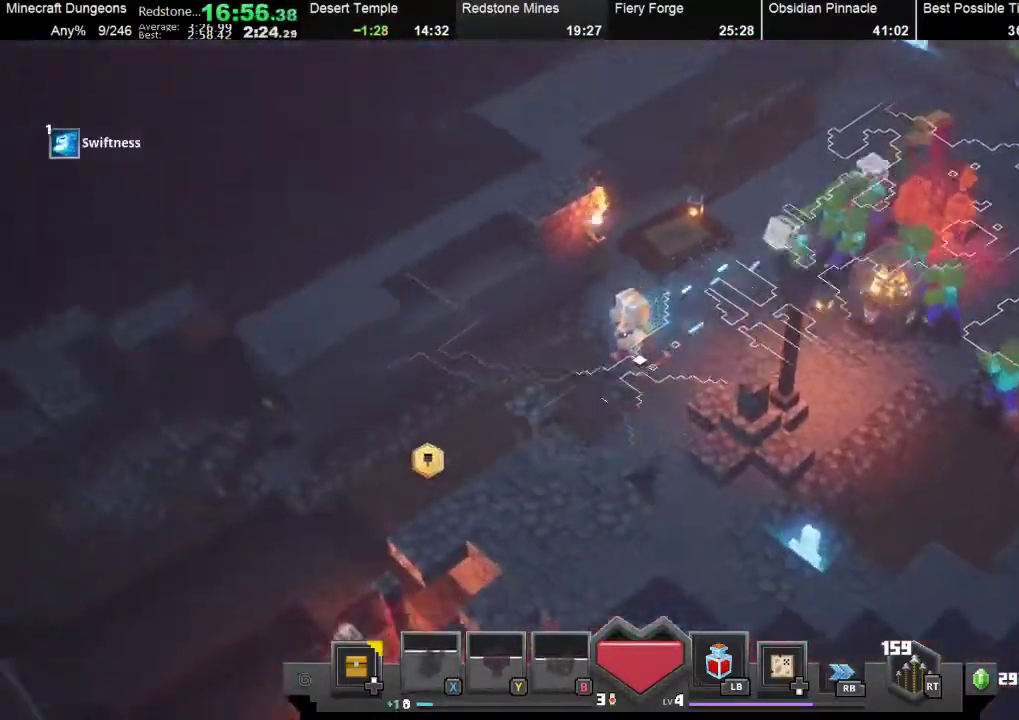
{"buttons": [], "left_stick": "down-left", "events": []}
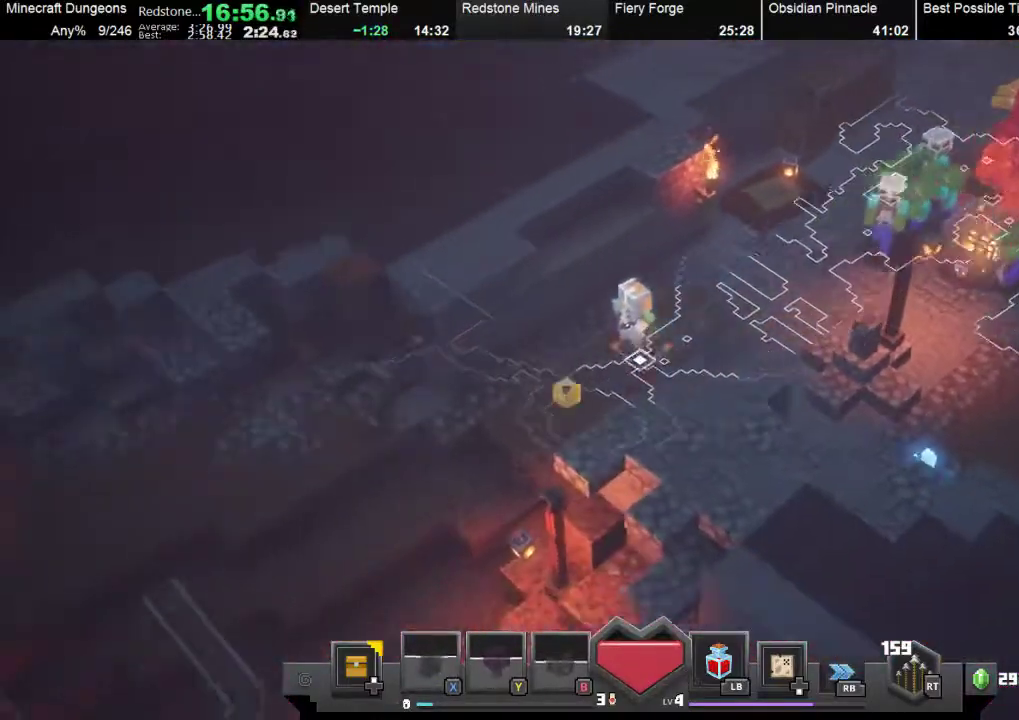
{"buttons": [], "left_stick": "down-left", "events": []}
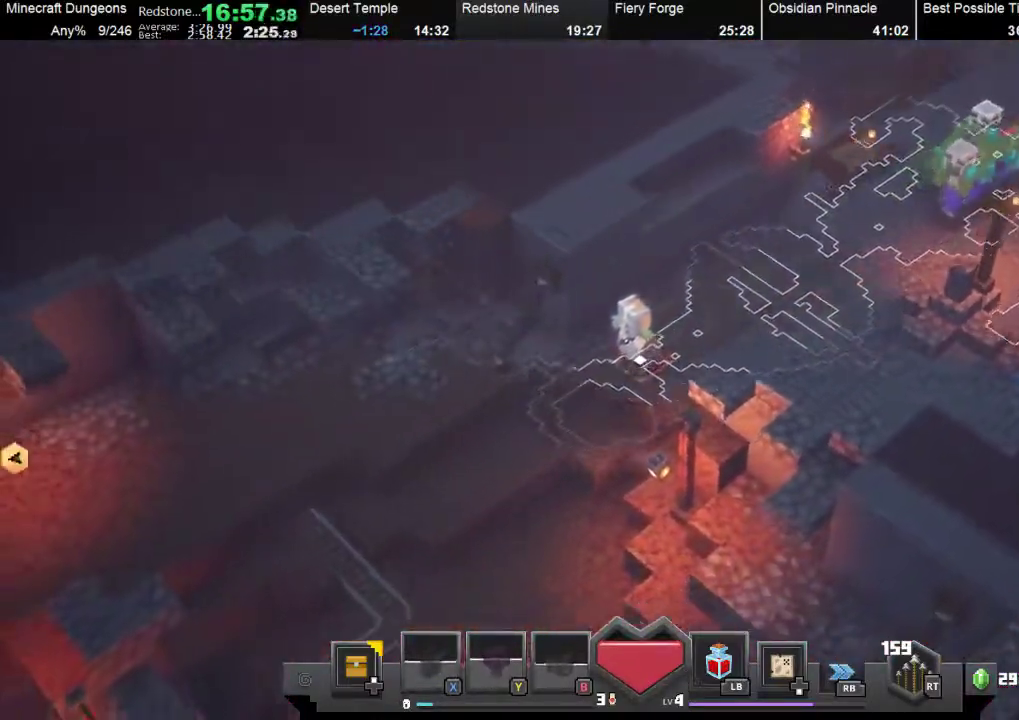
{"buttons": [], "left_stick": "left", "events": [[367, "left_stick", "left"]]}
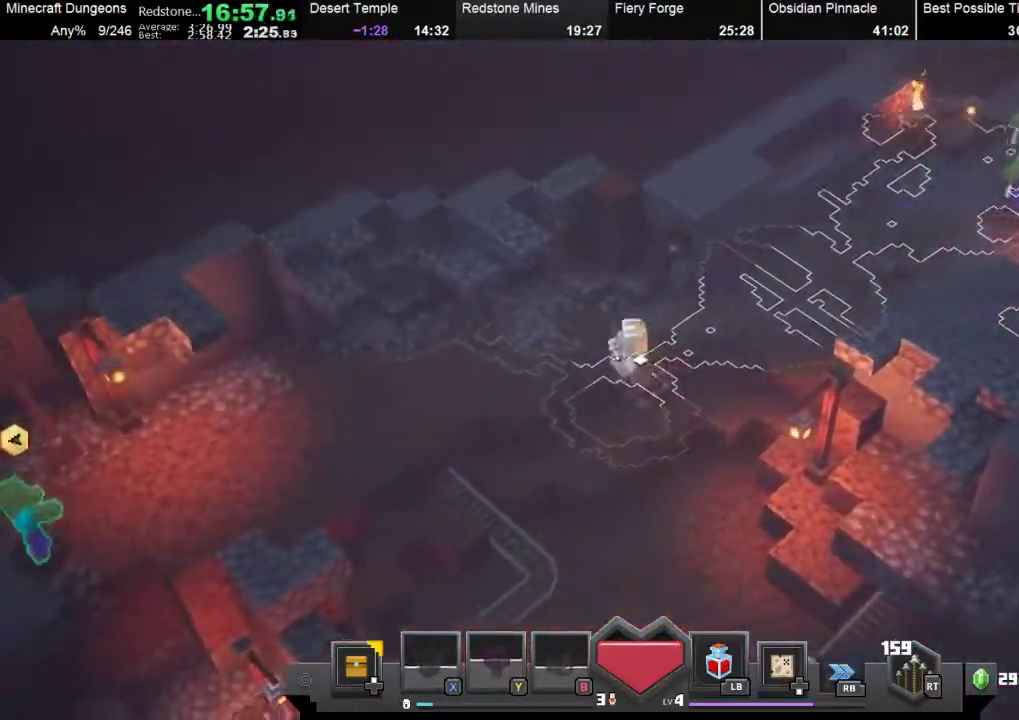
{"buttons": [], "left_stick": "left", "events": []}
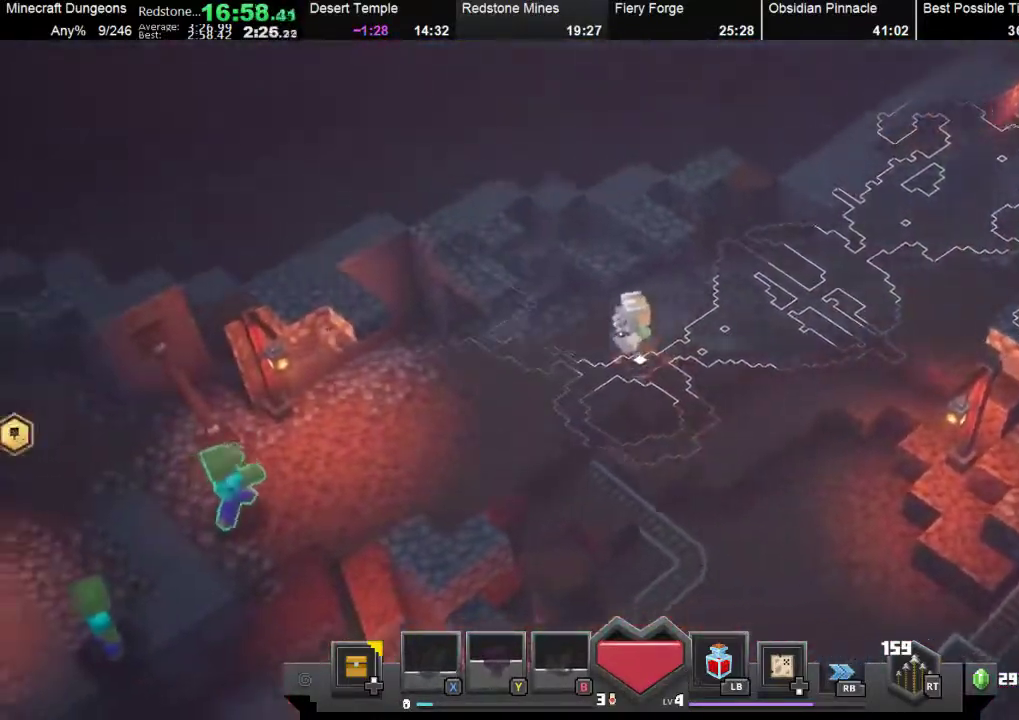
{"buttons": [], "left_stick": "left", "events": []}
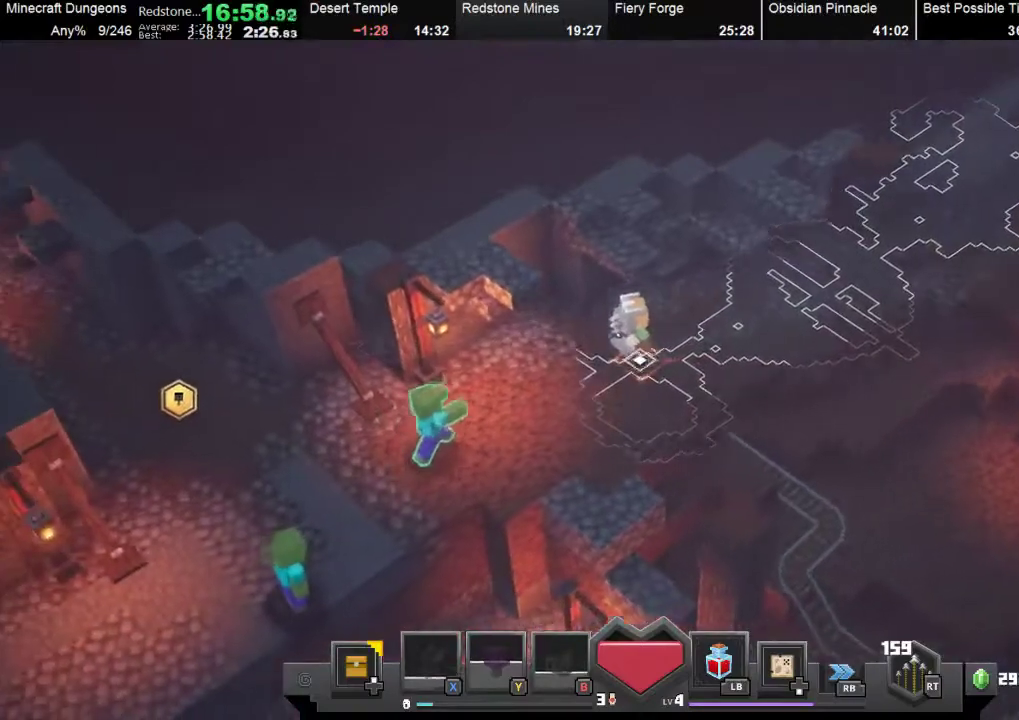
{"buttons": ["X"], "left_stick": "left", "events": [[500, "X", "down"]]}
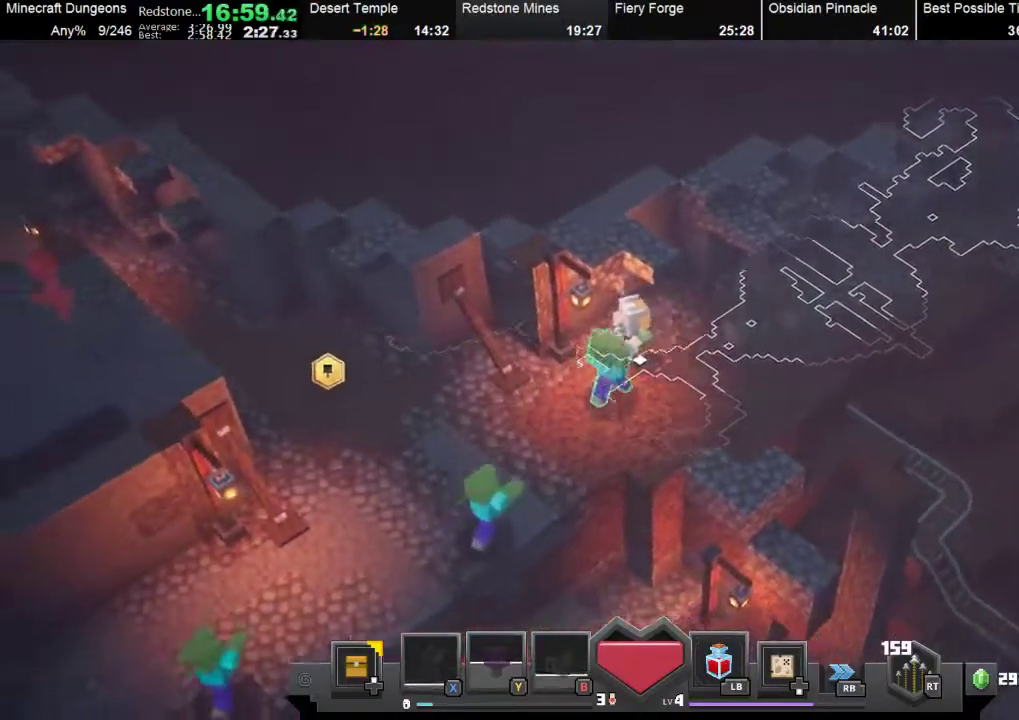
{"buttons": ["X"], "left_stick": "left", "events": [[133, "X", "up"], [233, "X", "down"], [367, "X", "up"], [467, "X", "down"]]}
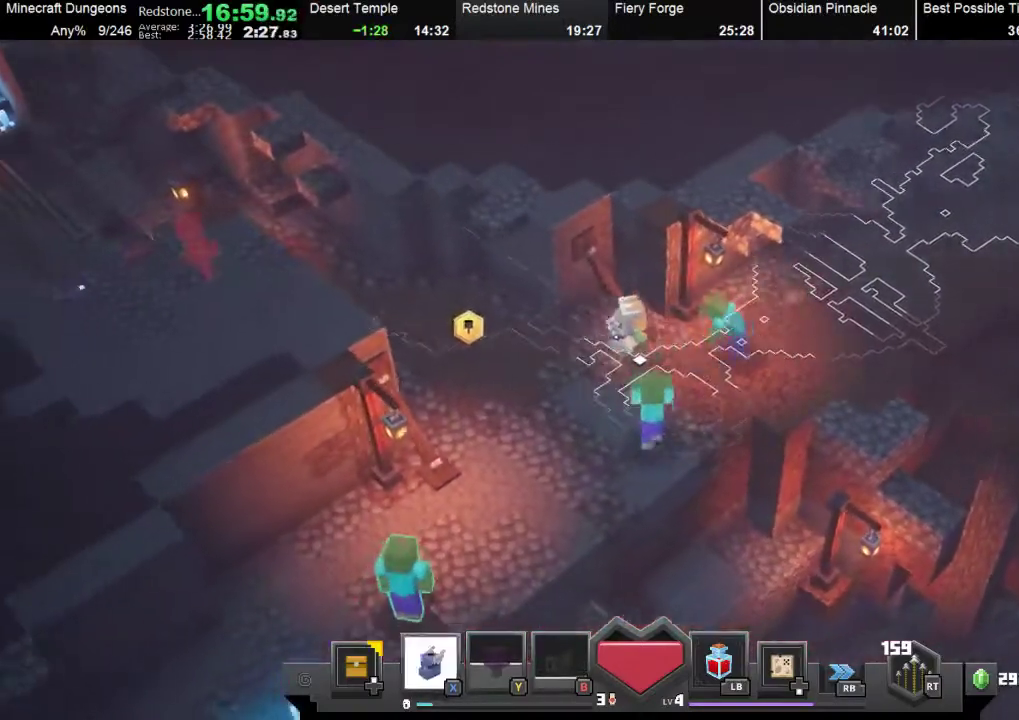
{"buttons": ["X"], "left_stick": "up-left", "events": [[100, "X", "up"], [167, "X", "down"], [300, "X", "up"], [400, "X", "down"], [500, "left_stick", "up-left"]]}